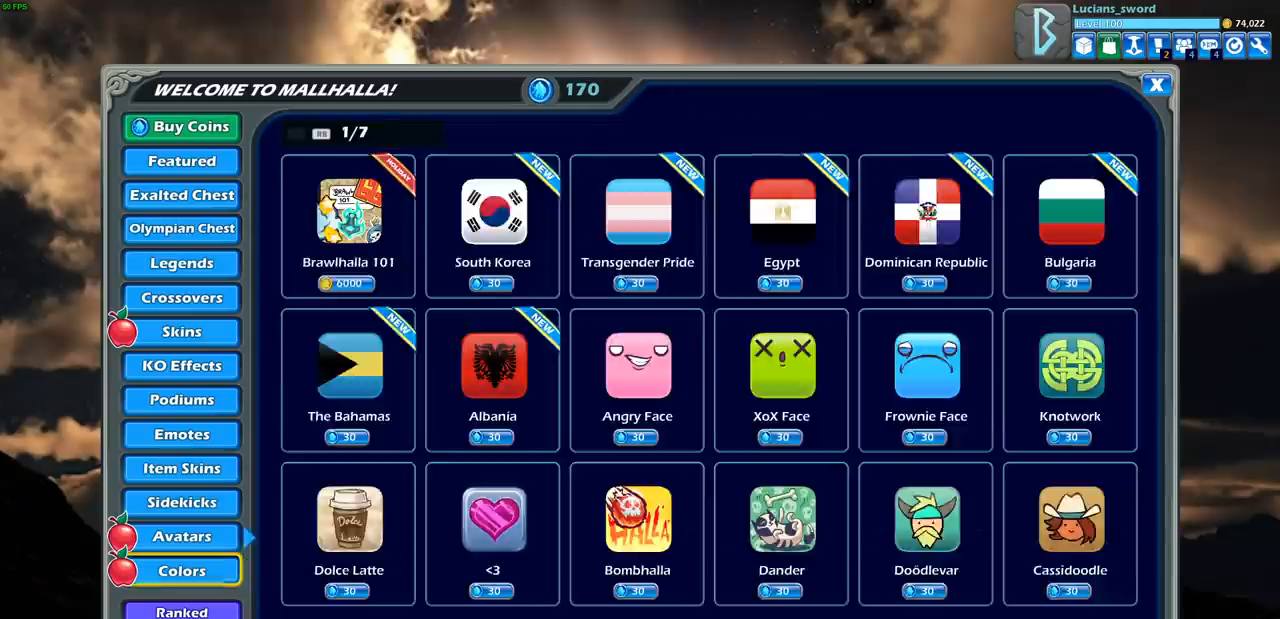
Gameplay with a controller (PlayStation layout); each line is a JSON object with the inputs held at the frame after it. "events" lists button and stick changes between this image and that frame as [ms after this image, input, new state], when the widget could be followed in between.
{"buttons": [], "left_stick": "center", "right_stick": "center", "events": [[100, "DPAD_UP", "up"], [183, "DPAD_UP", "down"], [267, "DPAD_UP", "up"], [367, "DPAD_UP", "down"], [433, "DPAD_UP", "up"]]}
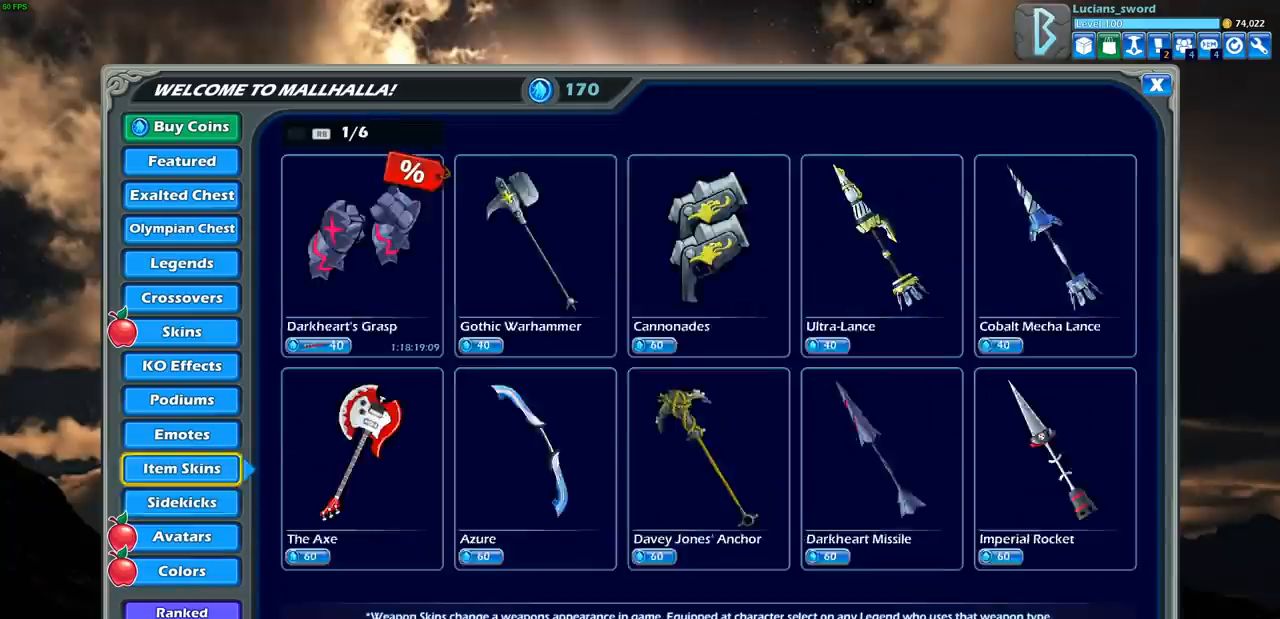
{"buttons": ["DPAD_UP"], "left_stick": "center", "right_stick": "center", "events": [[50, "DPAD_UP", "down"], [117, "DPAD_UP", "up"], [217, "DPAD_UP", "down"], [300, "DPAD_UP", "up"], [400, "DPAD_UP", "down"]]}
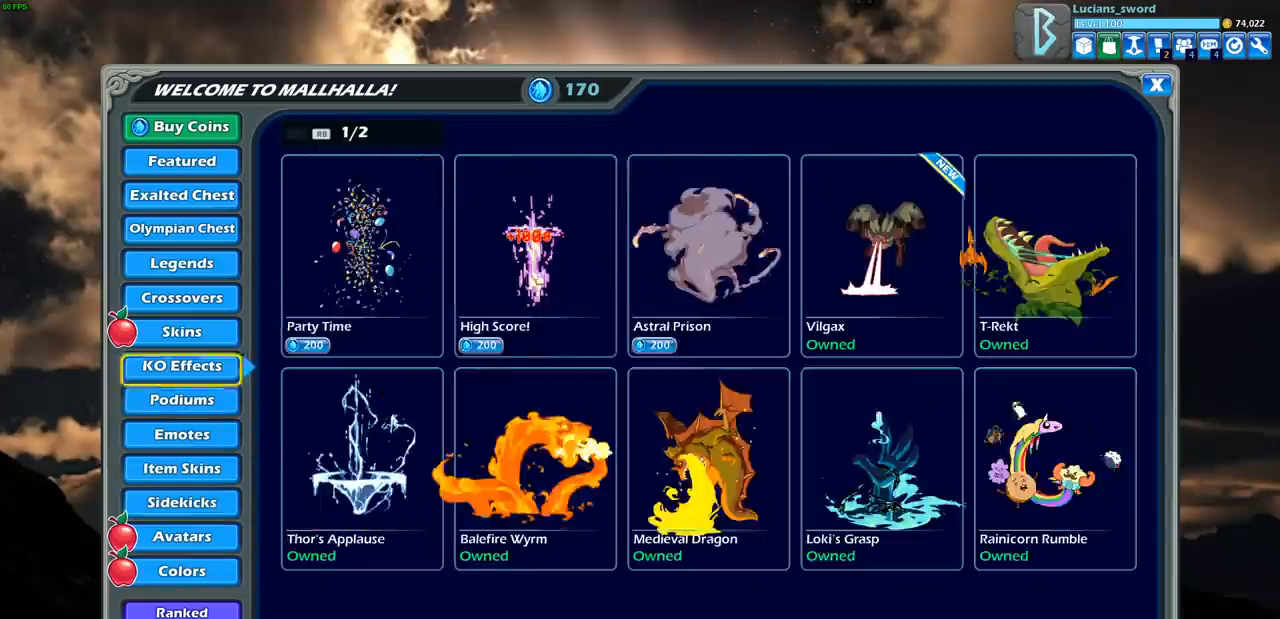
{"buttons": [], "left_stick": "center", "right_stick": "center", "events": [[17, "DPAD_UP", "up"], [100, "DPAD_UP", "down"], [200, "DPAD_UP", "up"]]}
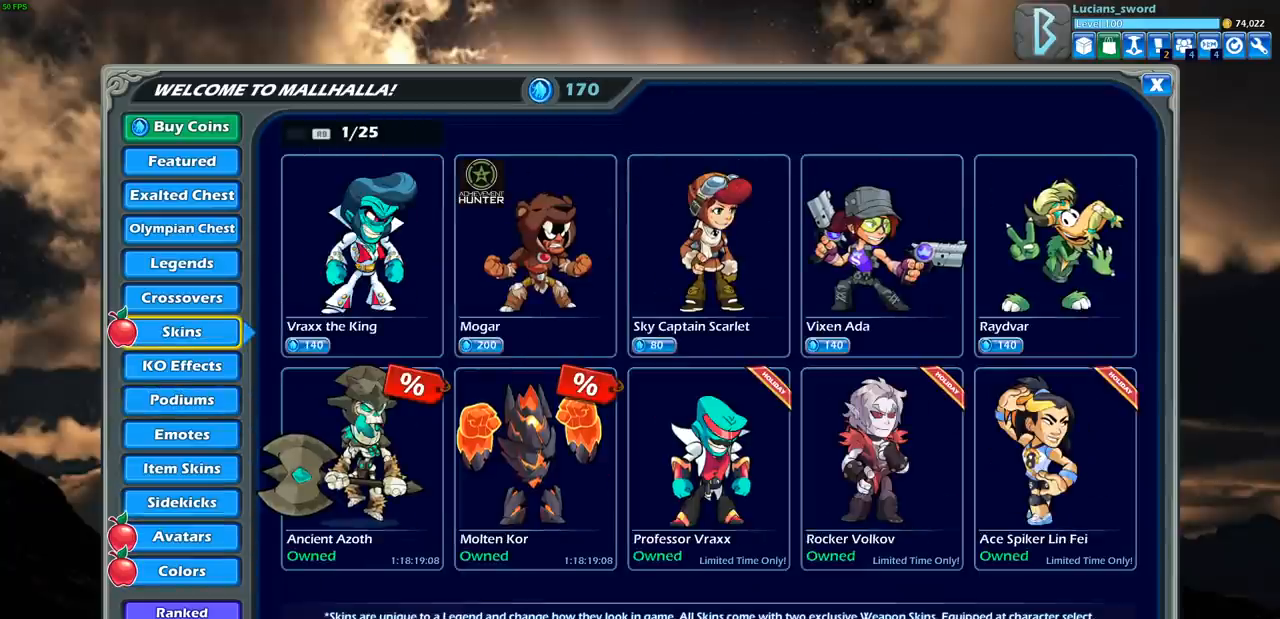
{"buttons": [], "left_stick": "center", "right_stick": "center", "events": []}
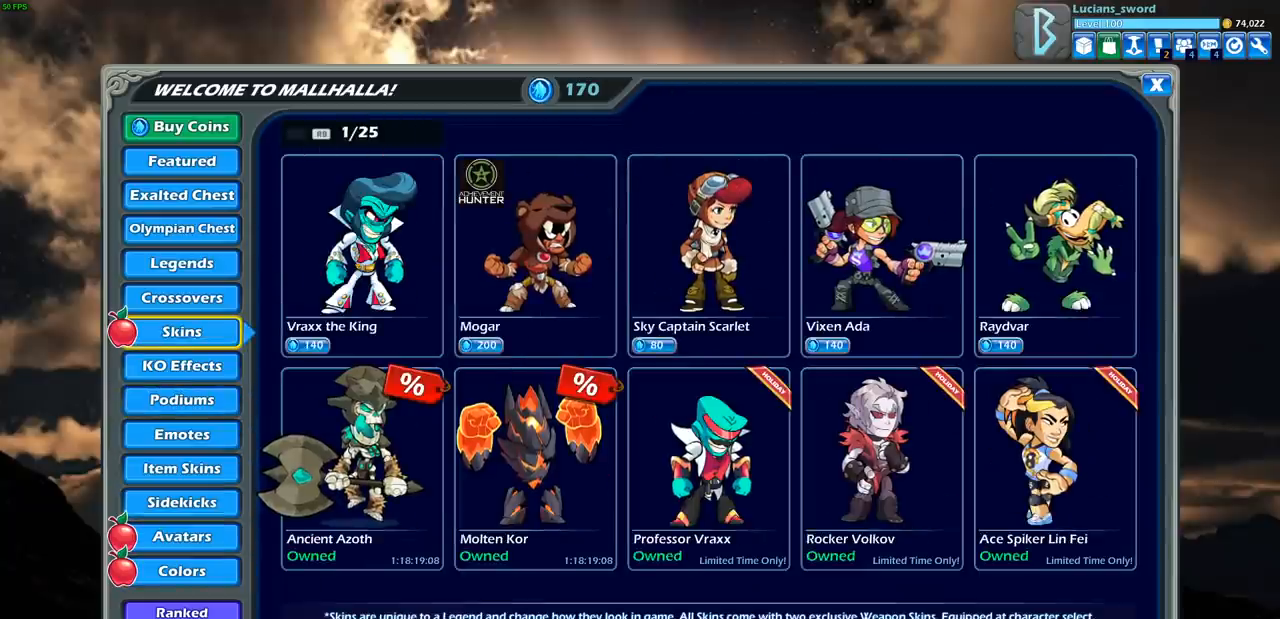
{"buttons": [], "left_stick": "center", "right_stick": "center", "events": []}
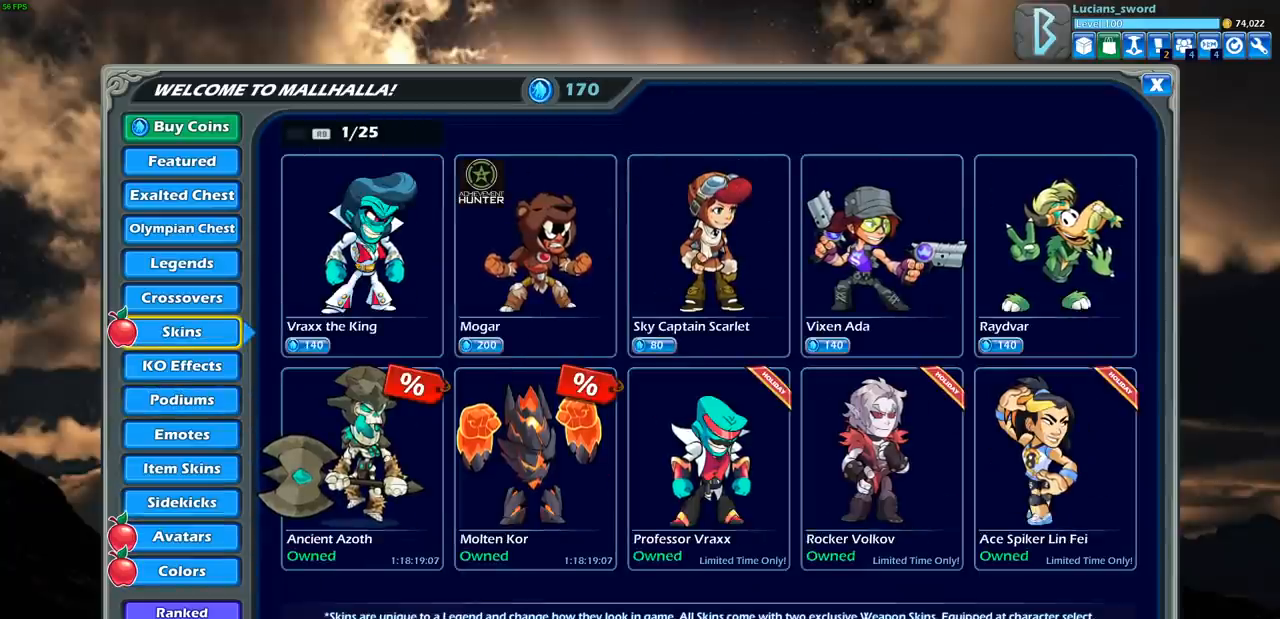
{"buttons": [], "left_stick": "center", "right_stick": "center", "events": [[217, "DPAD_RIGHT", "down"], [317, "DPAD_RIGHT", "up"]]}
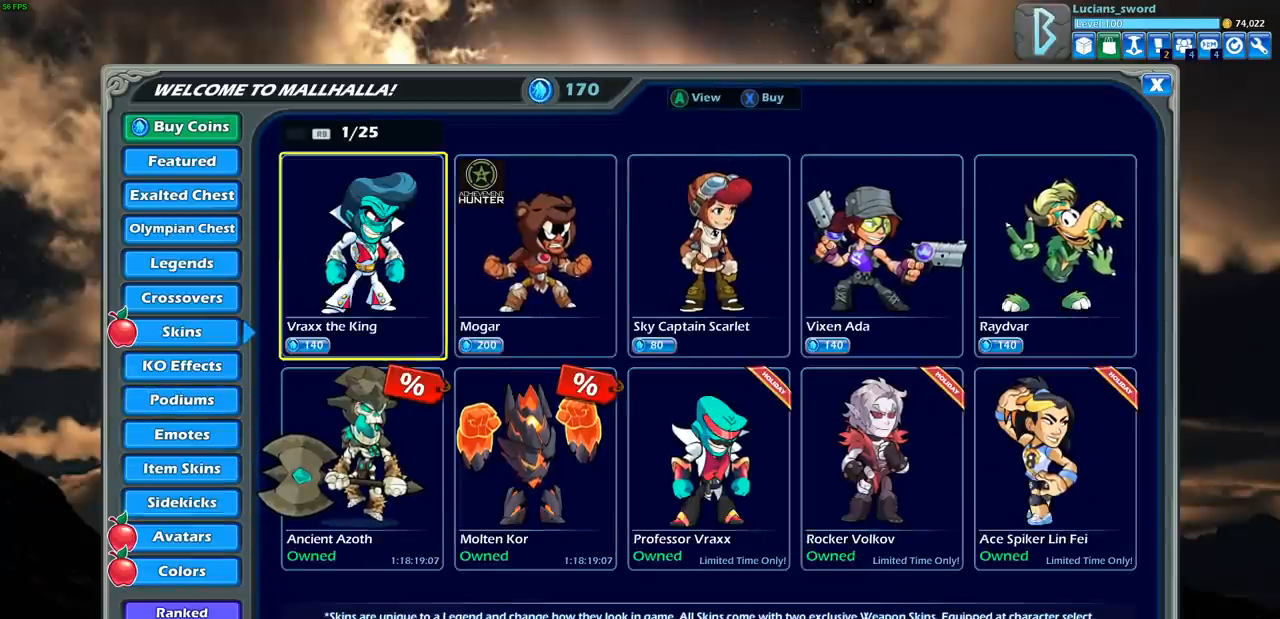
{"buttons": [], "left_stick": "center", "right_stick": "center", "events": [[250, "DPAD_DOWN", "down"], [333, "DPAD_DOWN", "up"]]}
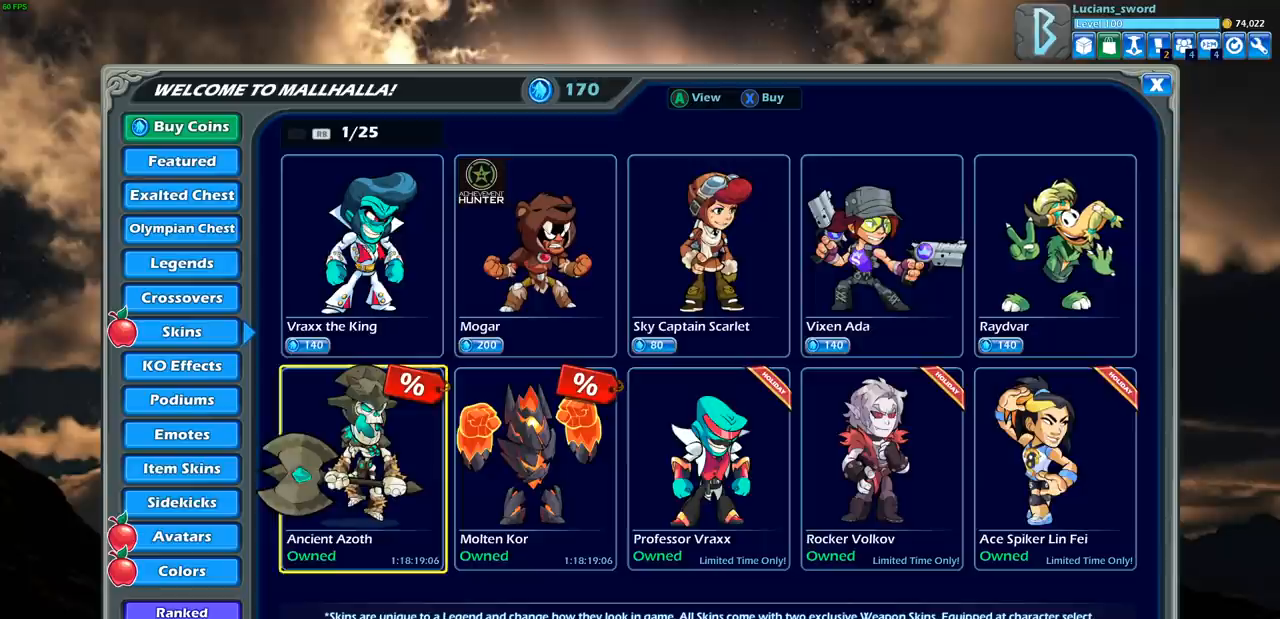
{"buttons": ["DPAD_RIGHT"], "left_stick": "center", "right_stick": "center", "events": [[33, "DPAD_RIGHT", "down"], [133, "DPAD_RIGHT", "up"], [250, "DPAD_RIGHT", "down"], [350, "DPAD_RIGHT", "up"], [433, "DPAD_RIGHT", "down"]]}
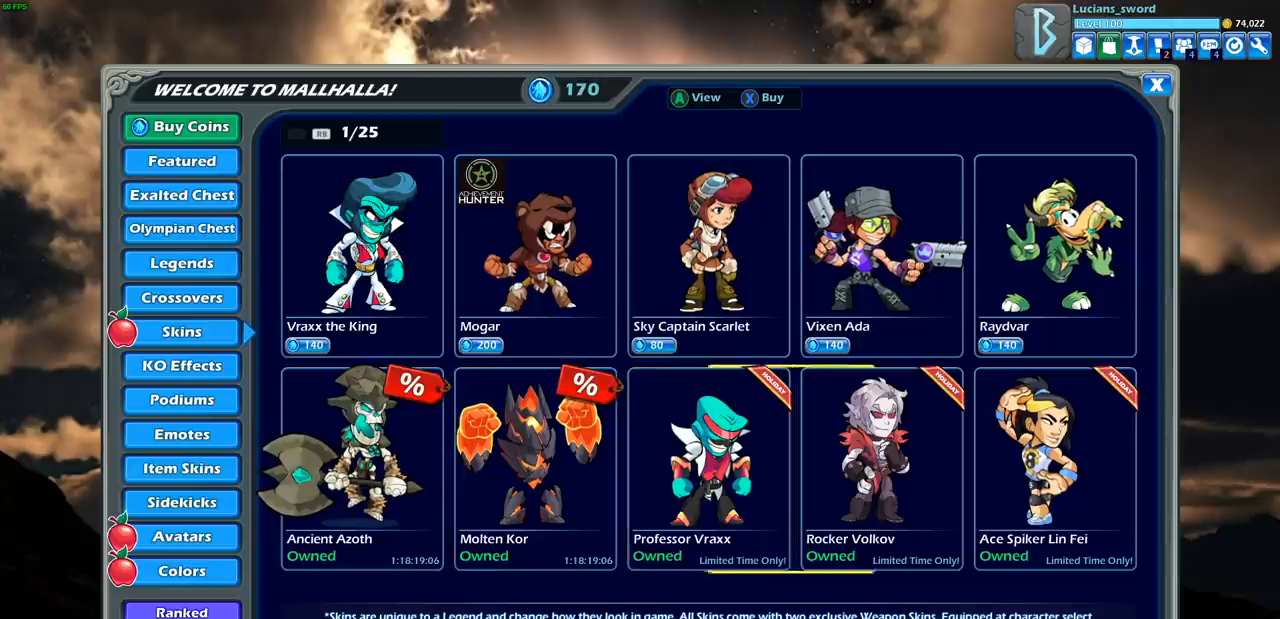
{"buttons": [], "left_stick": "center", "right_stick": "center", "events": [[50, "DPAD_RIGHT", "up"]]}
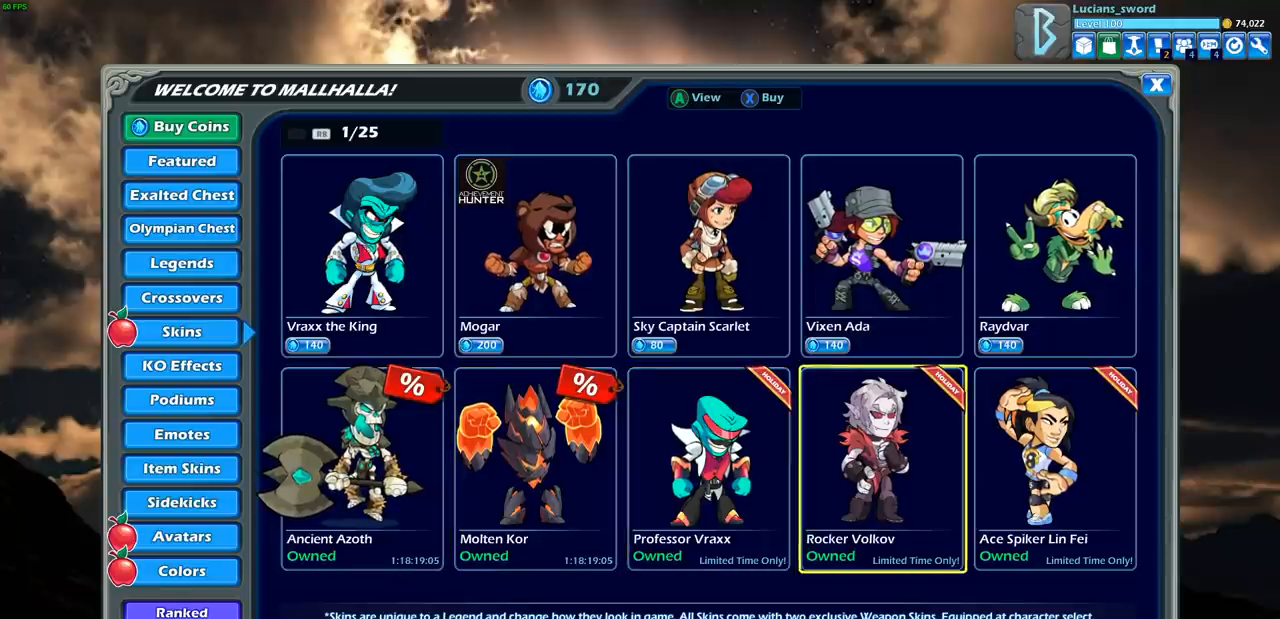
{"buttons": [], "left_stick": "center", "right_stick": "center", "events": []}
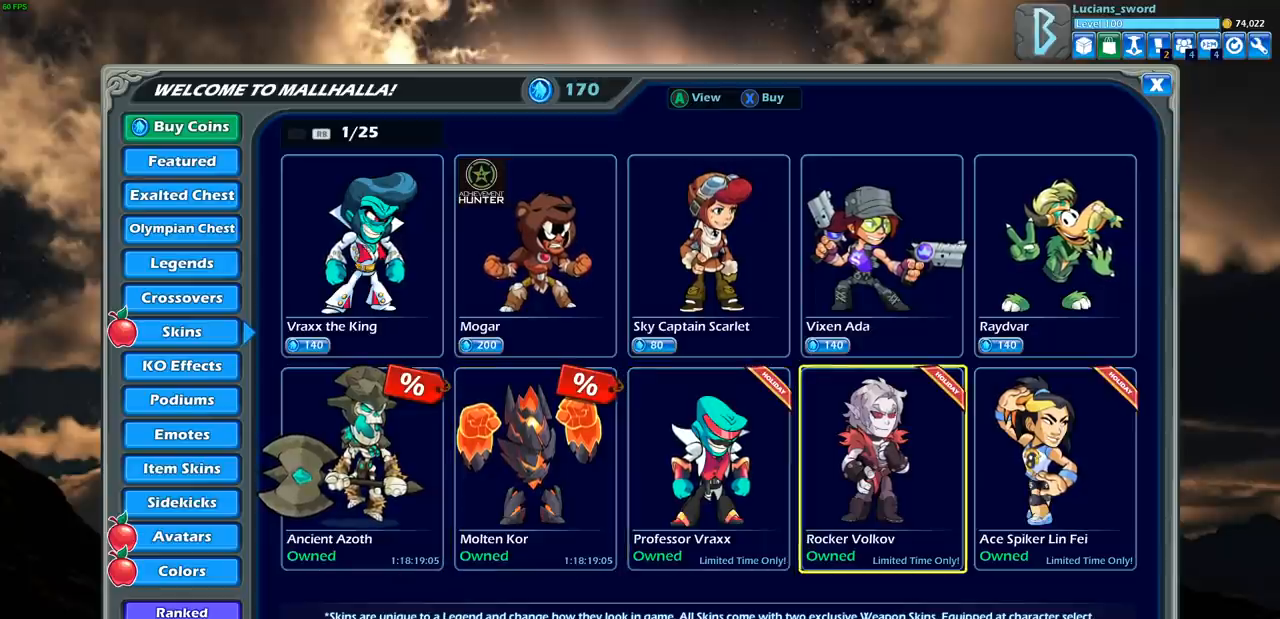
{"buttons": [], "left_stick": "center", "right_stick": "center", "events": [[300, "DPAD_LEFT", "down"], [383, "DPAD_LEFT", "up"]]}
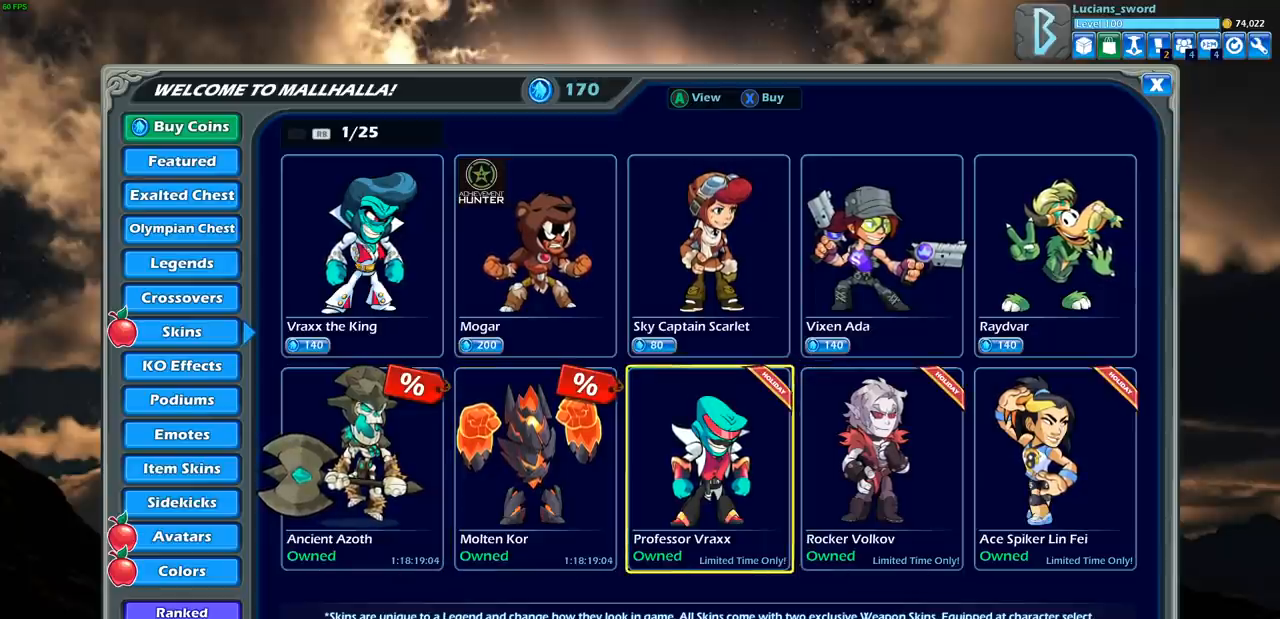
{"buttons": [], "left_stick": "center", "right_stick": "center", "events": [[350, "DPAD_RIGHT", "down"], [450, "DPAD_RIGHT", "up"]]}
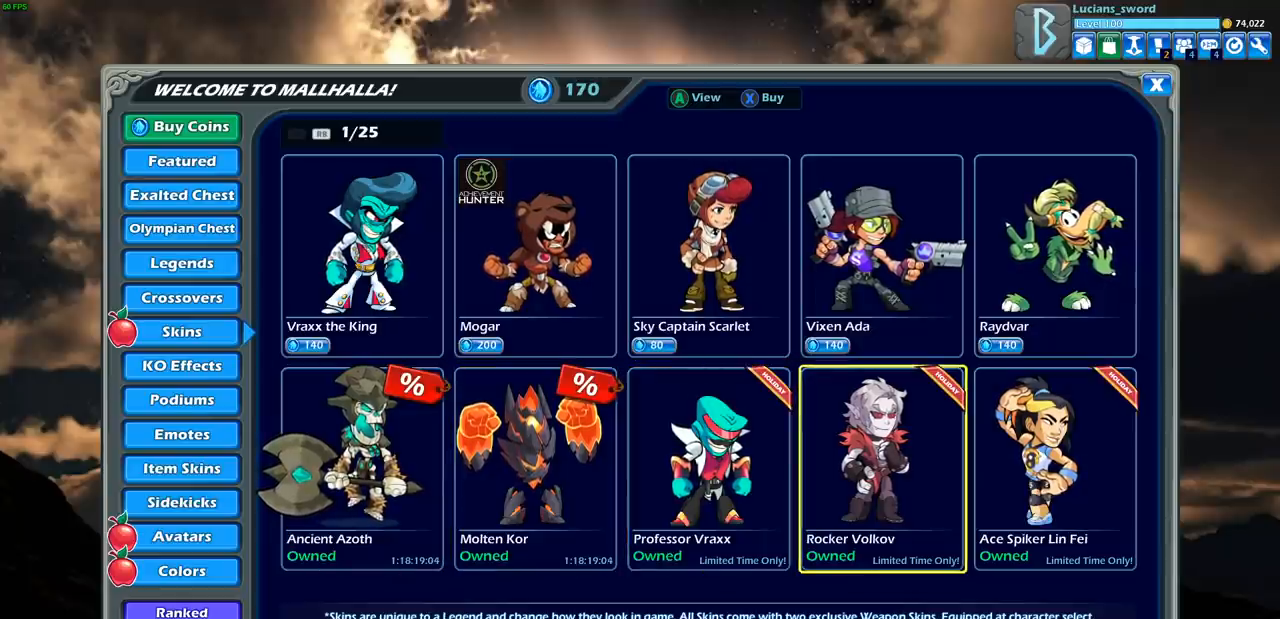
{"buttons": [], "left_stick": "center", "right_stick": "center", "events": []}
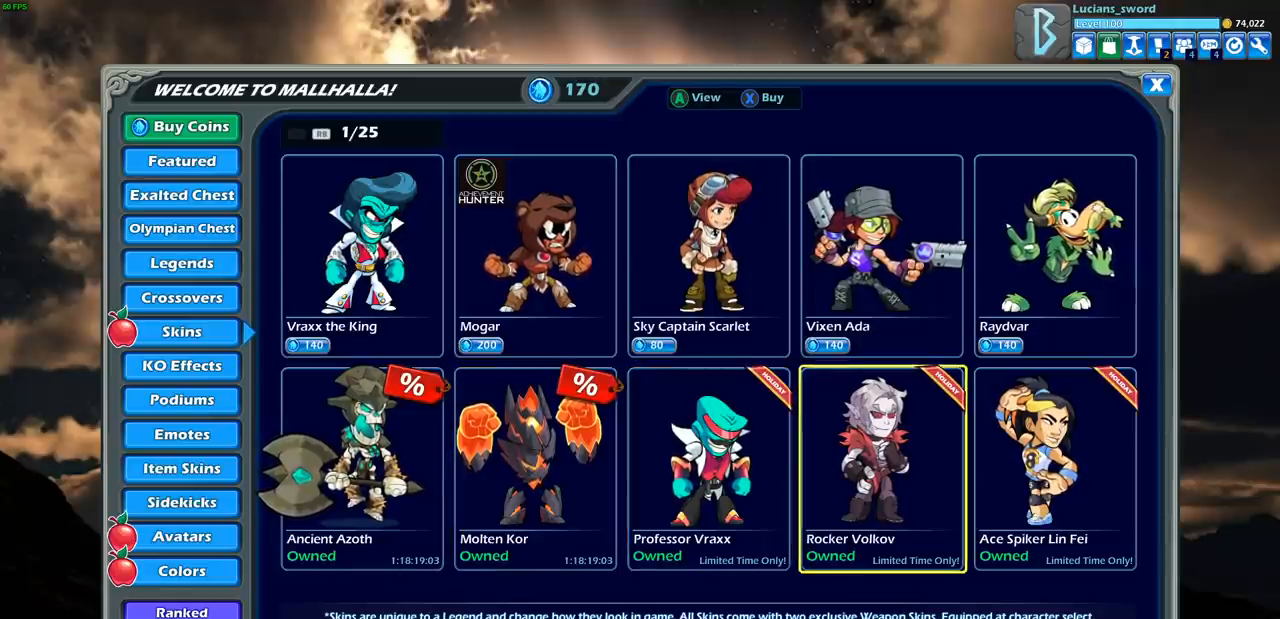
{"buttons": [], "left_stick": "center", "right_stick": "center", "events": []}
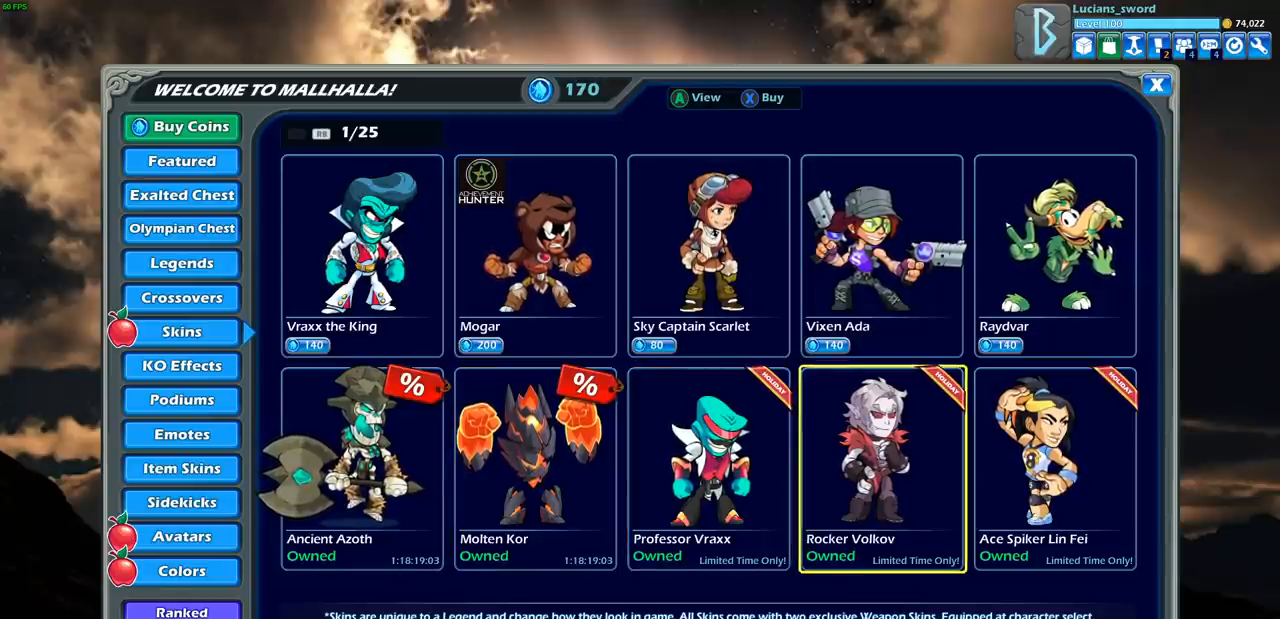
{"buttons": ["DPAD_LEFT"], "left_stick": "center", "right_stick": "center", "events": [[500, "DPAD_LEFT", "down"]]}
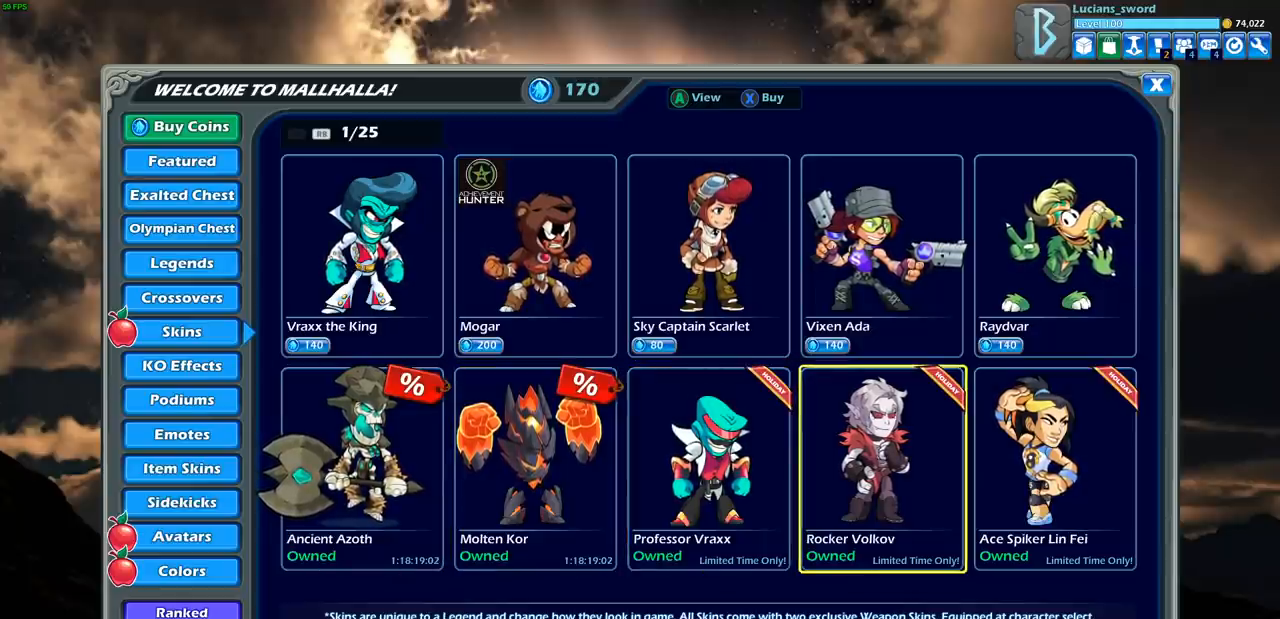
{"buttons": [], "left_stick": "center", "right_stick": "center", "events": [[133, "DPAD_LEFT", "up"], [283, "DPAD_RIGHT", "down"], [367, "DPAD_RIGHT", "up"]]}
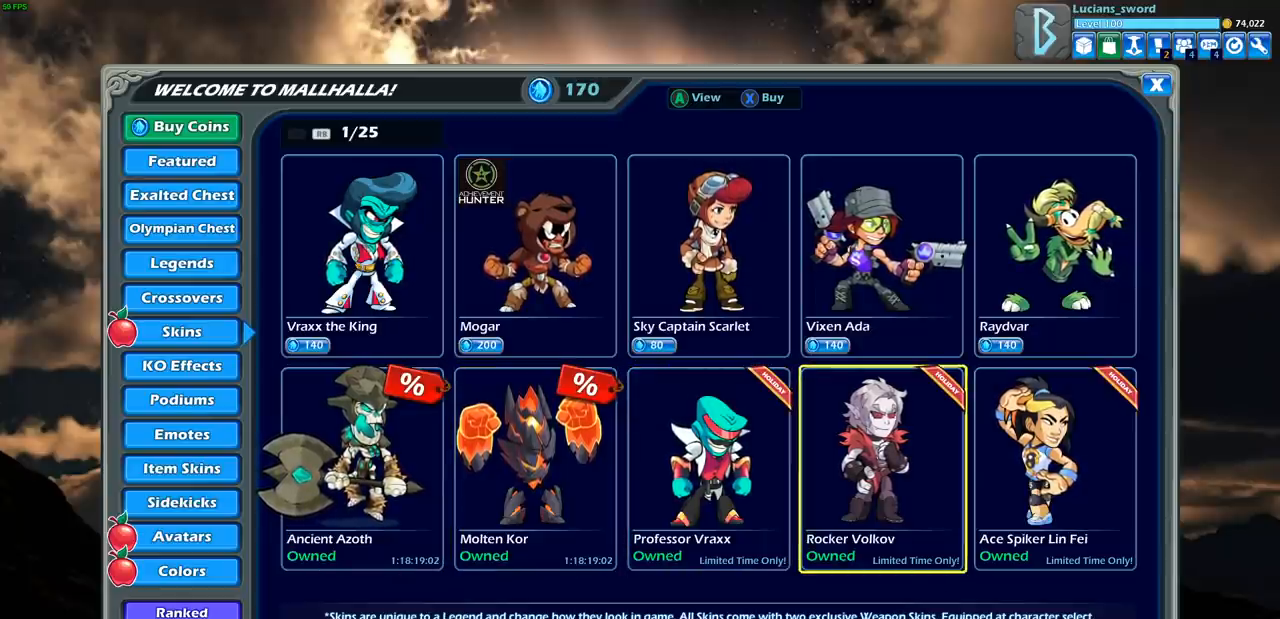
{"buttons": [], "left_stick": "center", "right_stick": "center", "events": []}
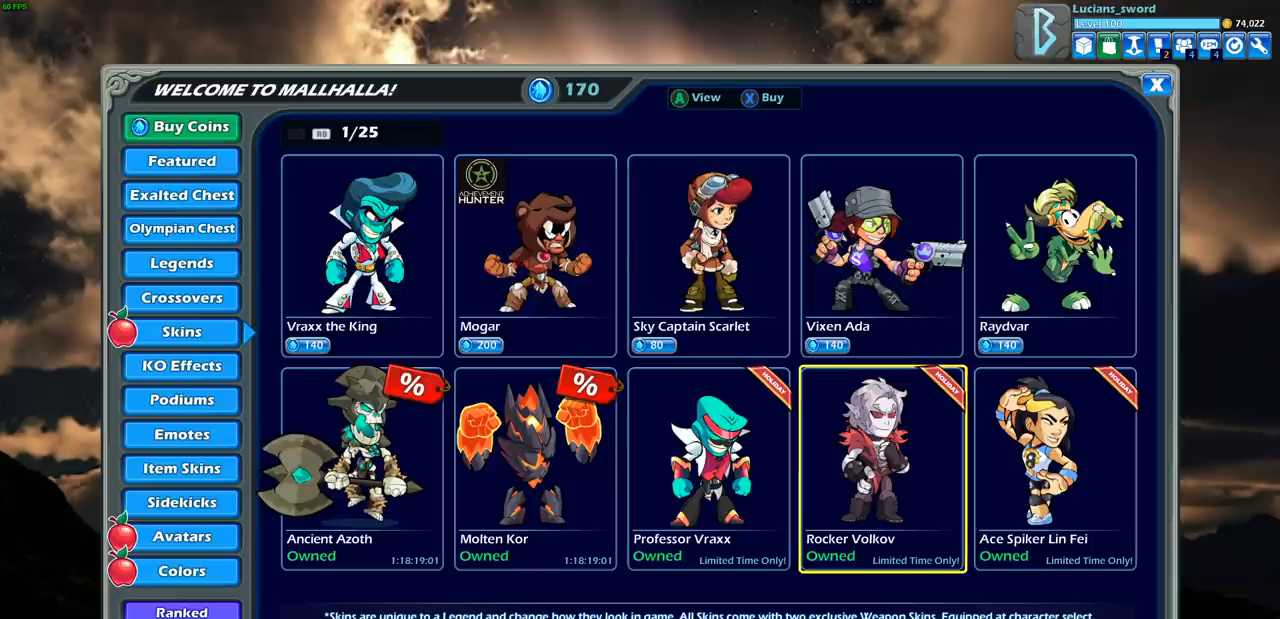
{"buttons": [], "left_stick": "center", "right_stick": "center", "events": []}
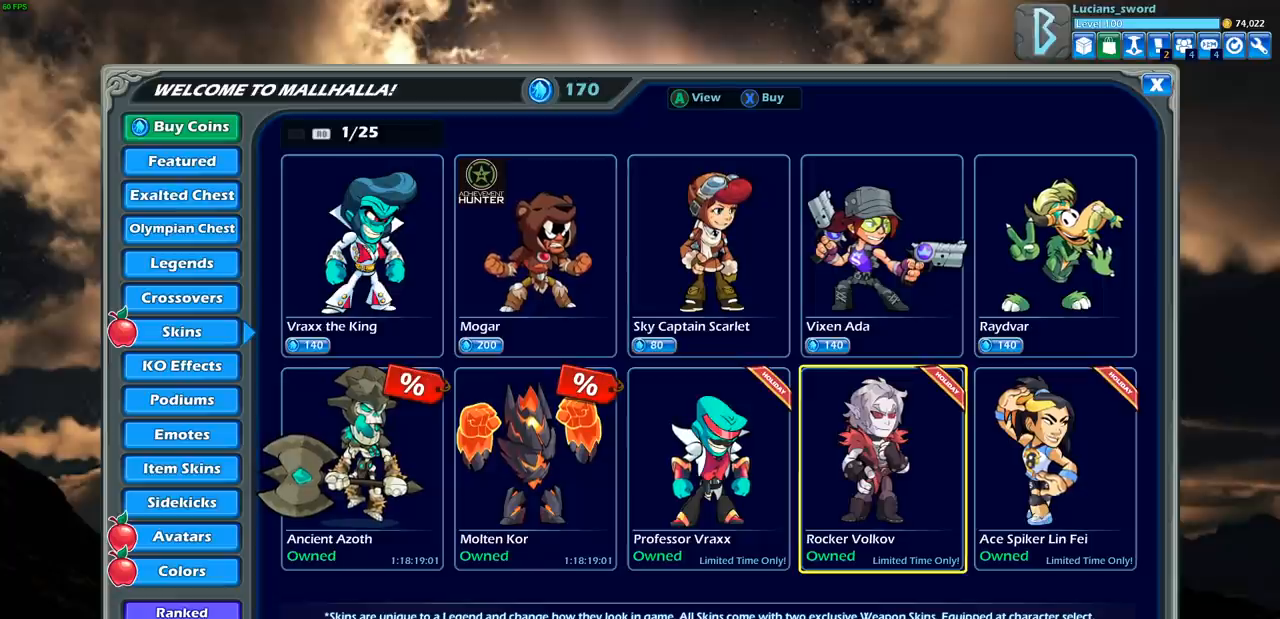
{"buttons": [], "left_stick": "center", "right_stick": "center", "events": []}
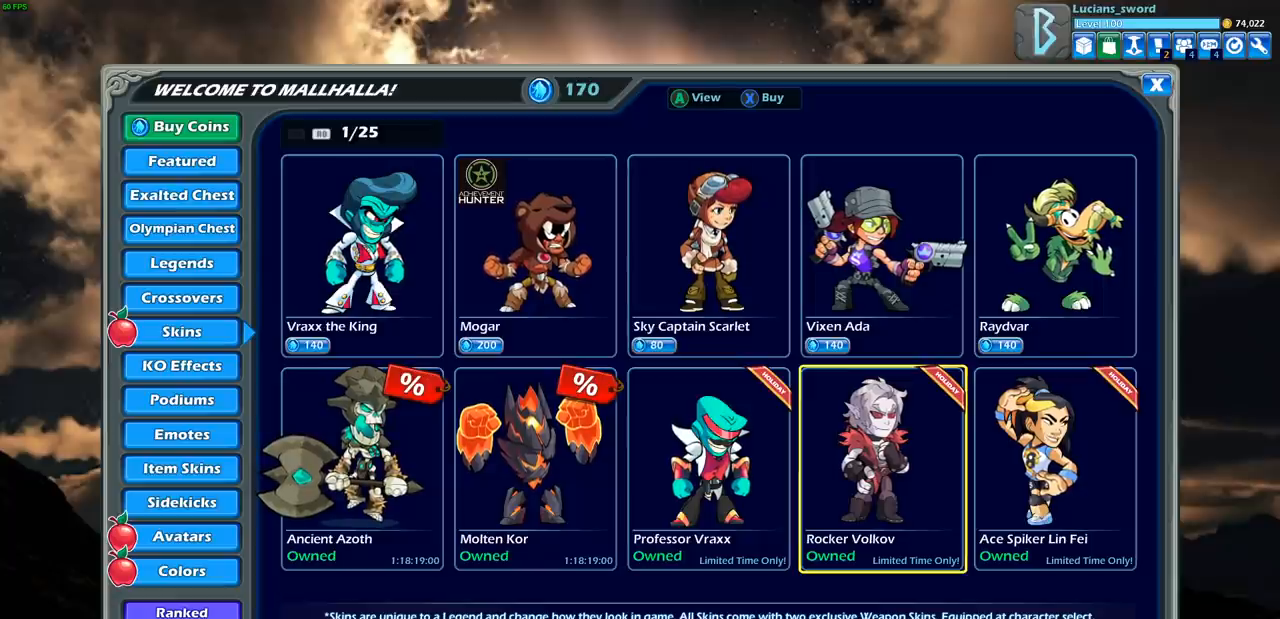
{"buttons": [], "left_stick": "center", "right_stick": "center", "events": []}
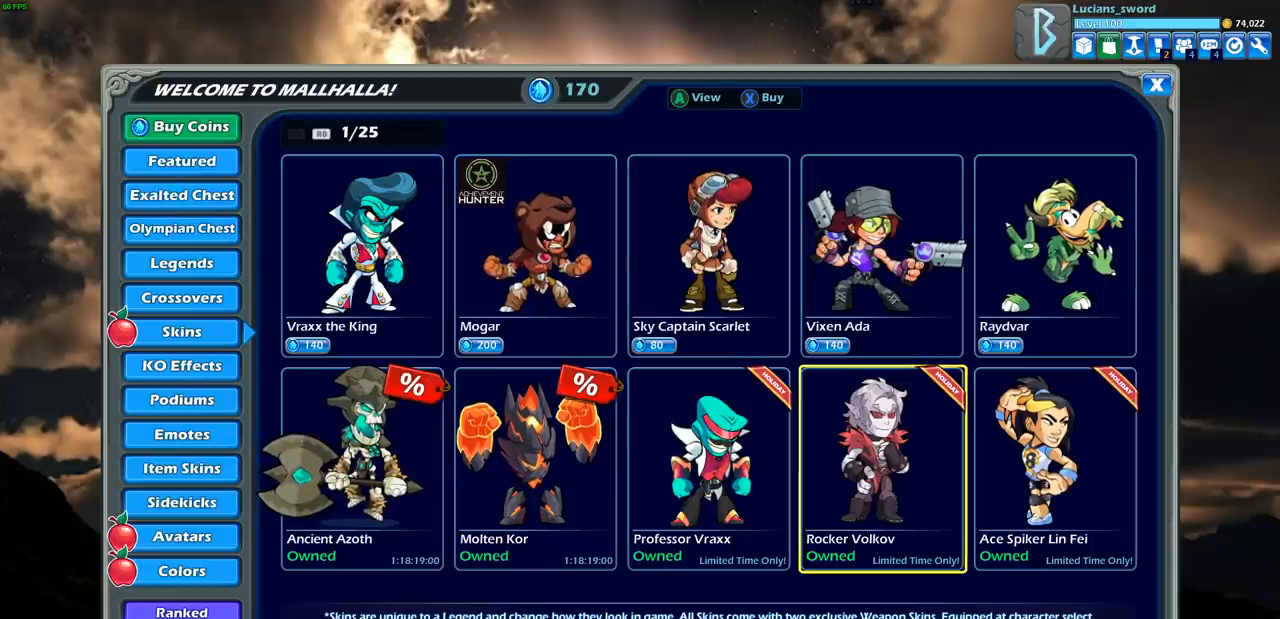
{"buttons": [], "left_stick": "center", "right_stick": "center", "events": []}
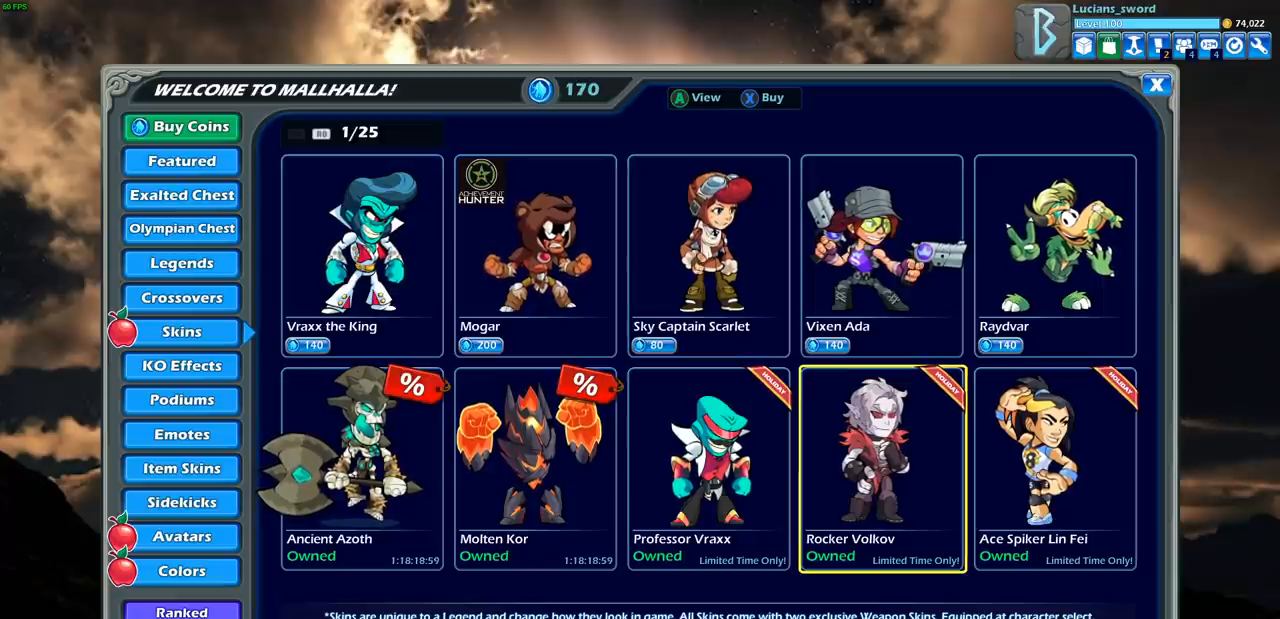
{"buttons": [], "left_stick": "center", "right_stick": "center", "events": []}
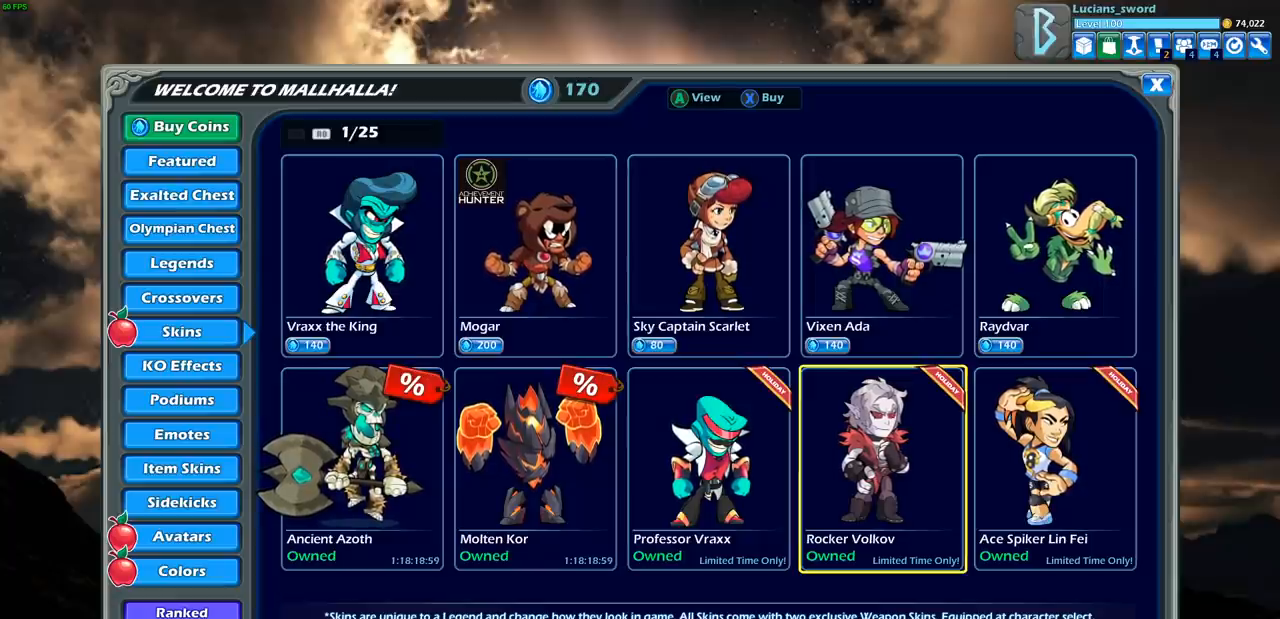
{"buttons": [], "left_stick": "center", "right_stick": "center", "events": []}
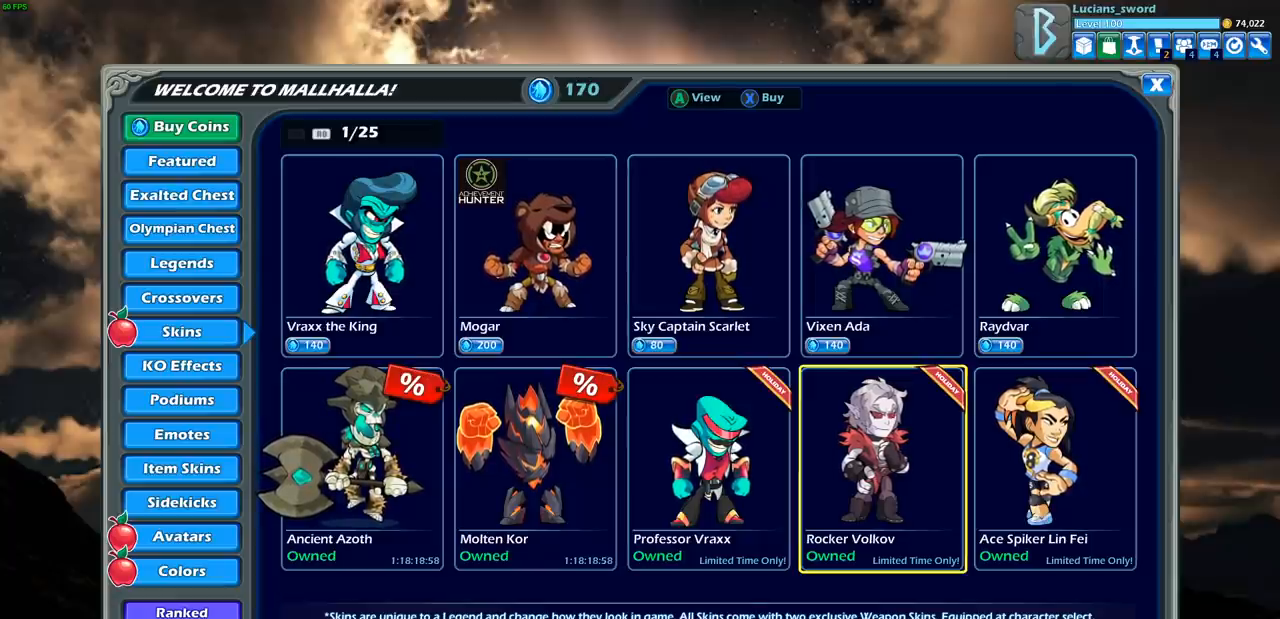
{"buttons": [], "left_stick": "center", "right_stick": "center", "events": [[67, "SELECT", "down"], [233, "SELECT", "up"]]}
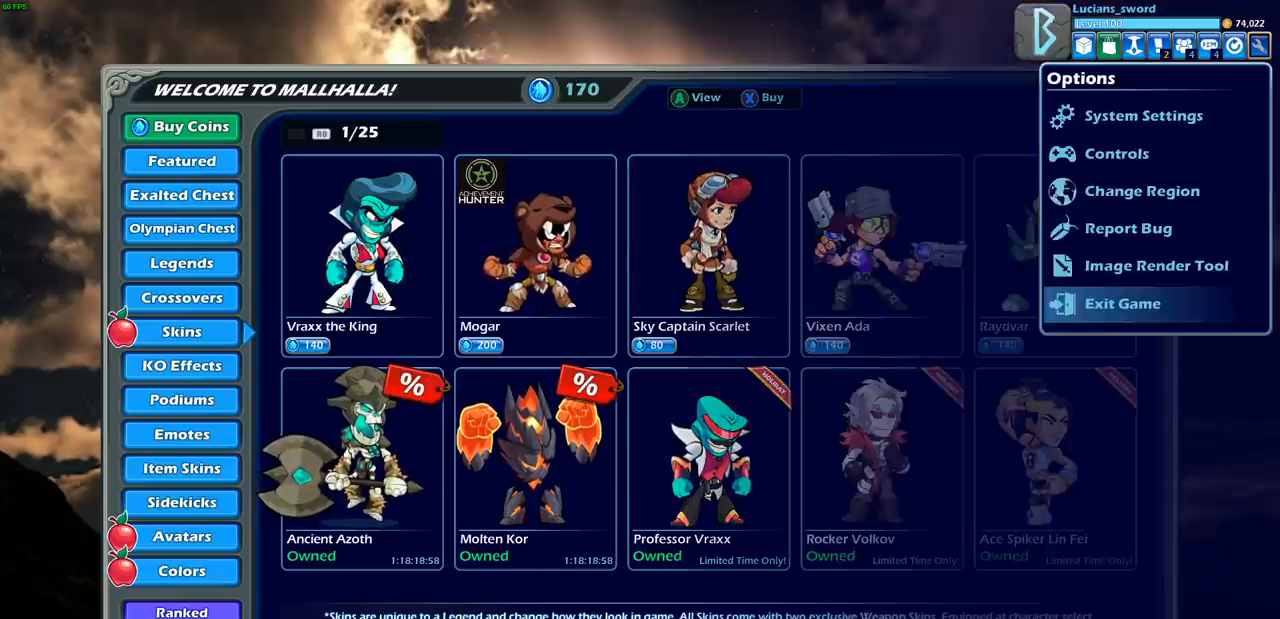
{"buttons": ["DPAD_LEFT"], "left_stick": "center", "right_stick": "center", "events": [[83, "DPAD_LEFT", "down"], [167, "DPAD_LEFT", "up"], [250, "DPAD_LEFT", "down"], [367, "DPAD_LEFT", "up"], [417, "DPAD_LEFT", "down"]]}
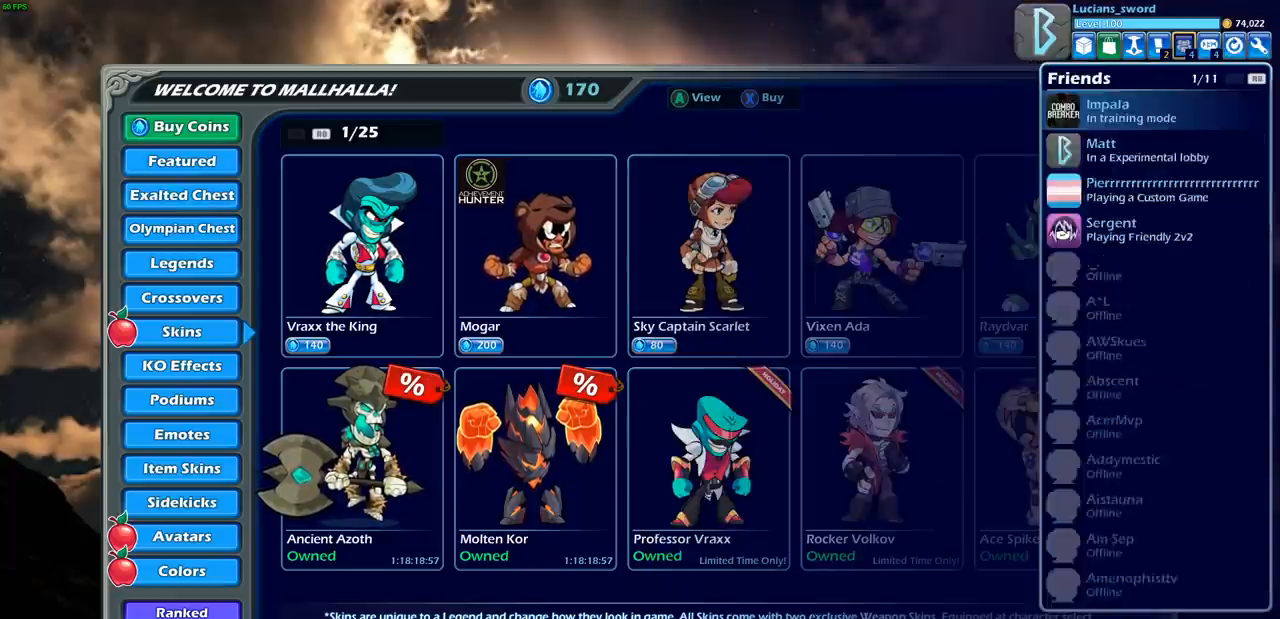
{"buttons": ["DPAD_LEFT"], "left_stick": "center", "right_stick": "center", "events": [[50, "DPAD_LEFT", "up"], [100, "DPAD_LEFT", "down"], [217, "DPAD_LEFT", "up"], [267, "DPAD_LEFT", "down"], [383, "DPAD_LEFT", "up"], [450, "DPAD_LEFT", "down"]]}